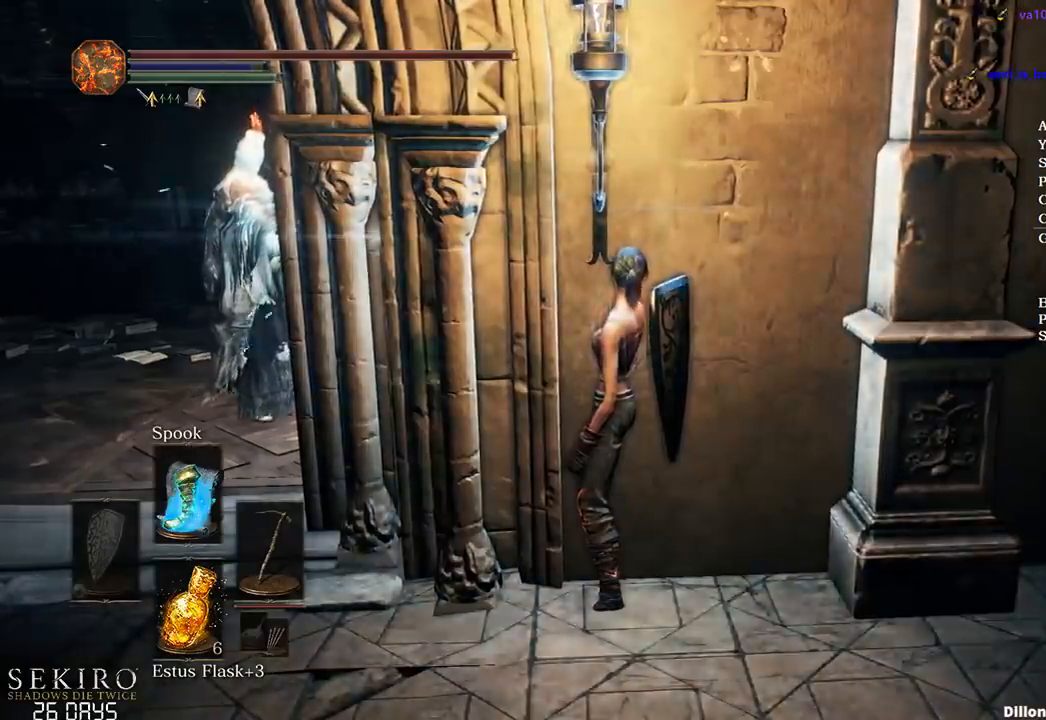
Gameplay with a controller (Xbox layout); each line is a JSON object with the inputs held at the frame after it. "events" lists button and stick changes between this image and that frame as [ms after this image, input, new state], when the widget could be followed in between.
{"buttons": [], "left_stick": "down-left", "right_stick": "left", "events": [[33, "left_stick", "down-left"]]}
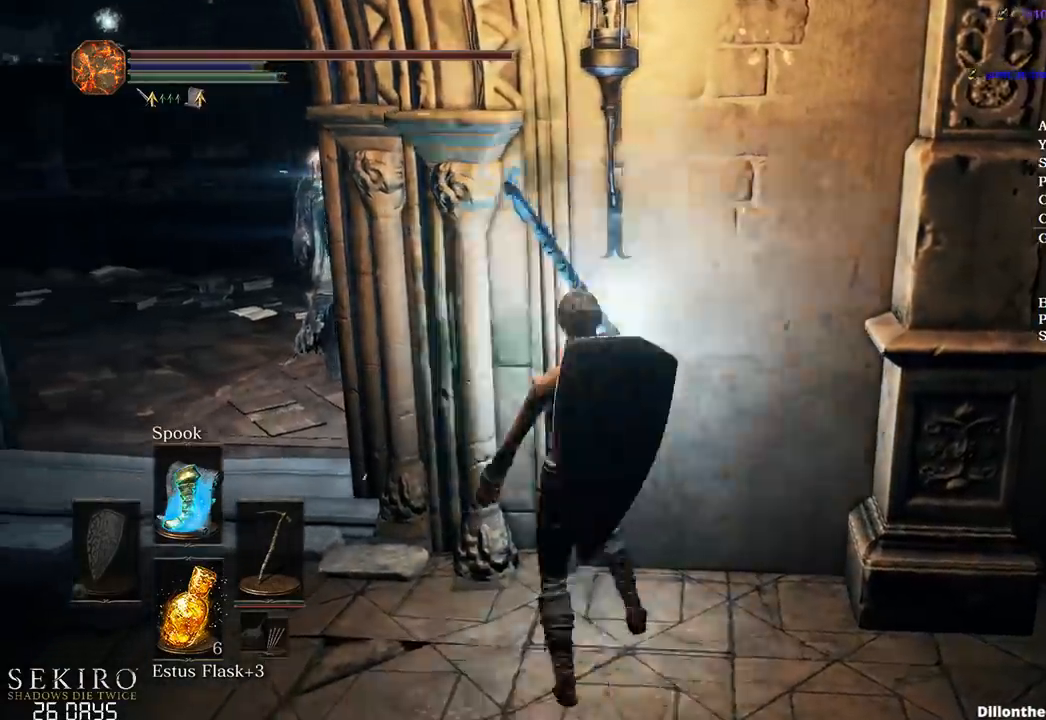
{"buttons": ["B"], "left_stick": "up-left", "right_stick": "down-right", "events": [[67, "right_stick", "center"], [150, "B", "down"], [217, "left_stick", "left"], [333, "left_stick", "up-left"], [500, "right_stick", "down-right"]]}
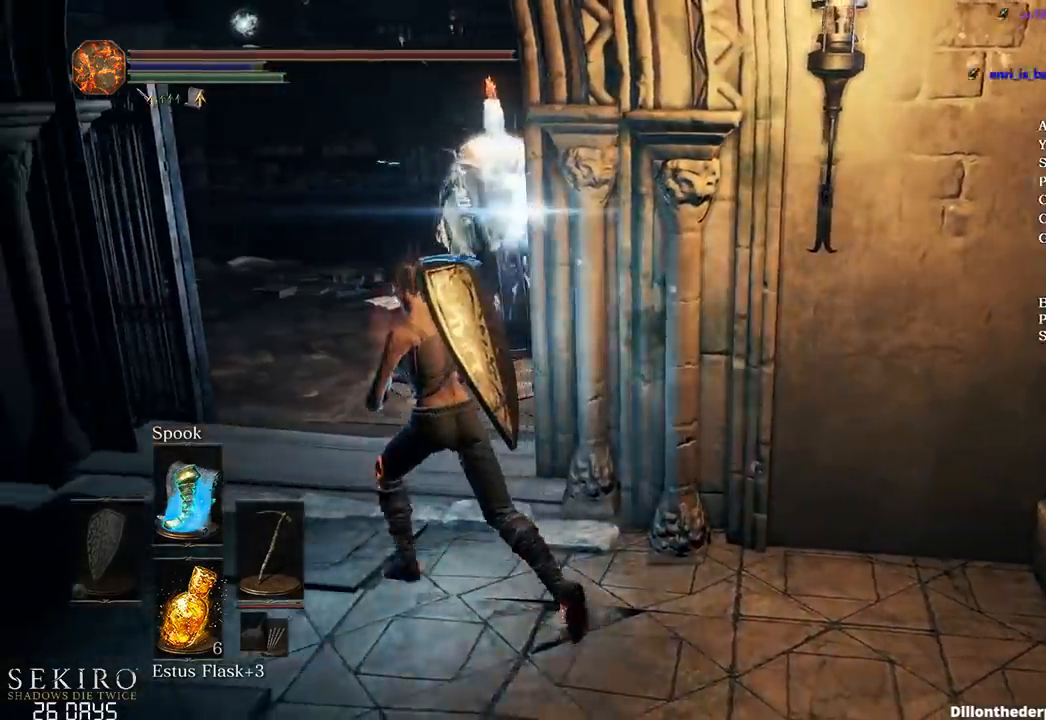
{"buttons": [], "left_stick": "up", "right_stick": "right", "events": [[333, "B", "up"], [350, "left_stick", "up"], [350, "right_stick", "right"]]}
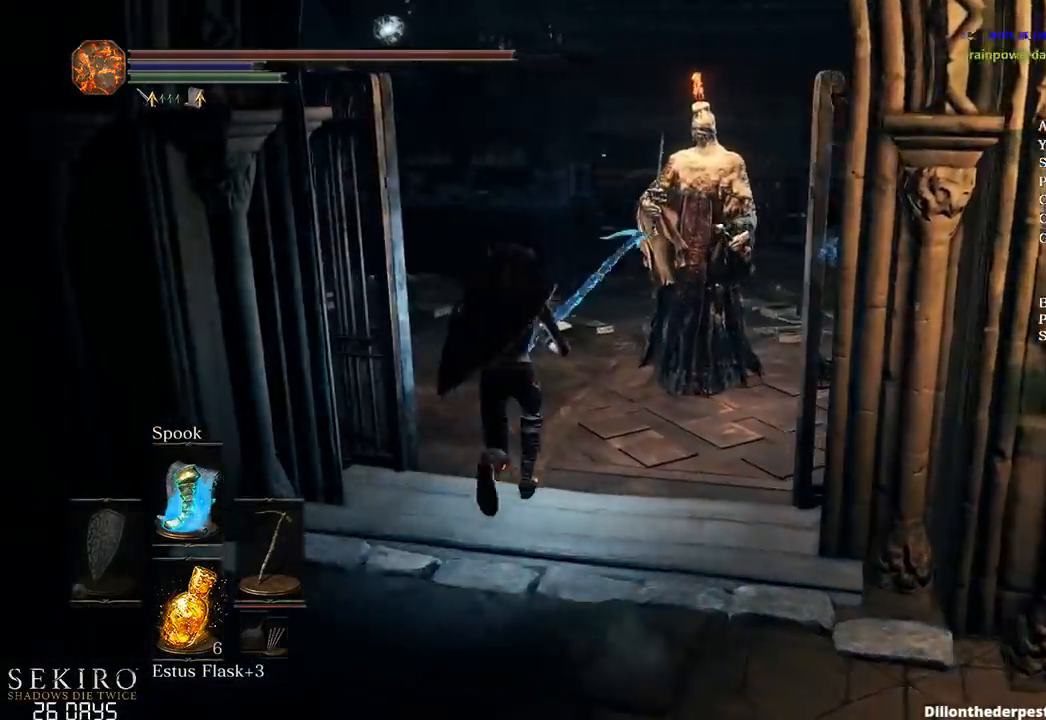
{"buttons": [], "left_stick": "up", "right_stick": "center", "events": [[50, "R1", "down"], [67, "right_stick", "center"], [183, "R1", "up"]]}
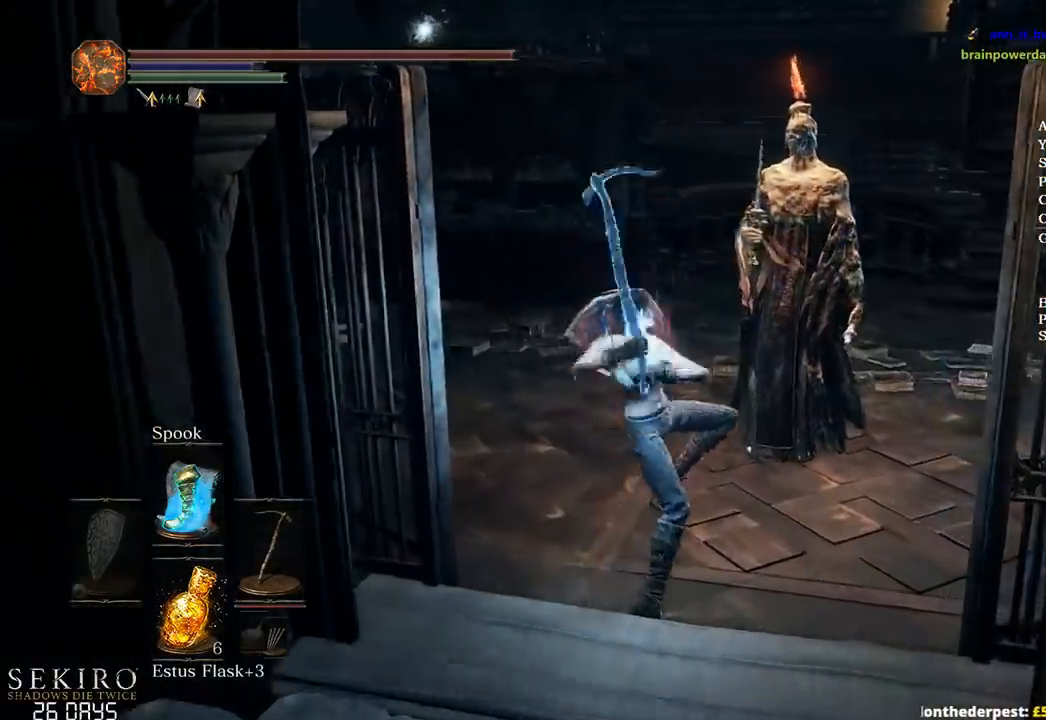
{"buttons": [], "left_stick": "up", "right_stick": "center", "events": []}
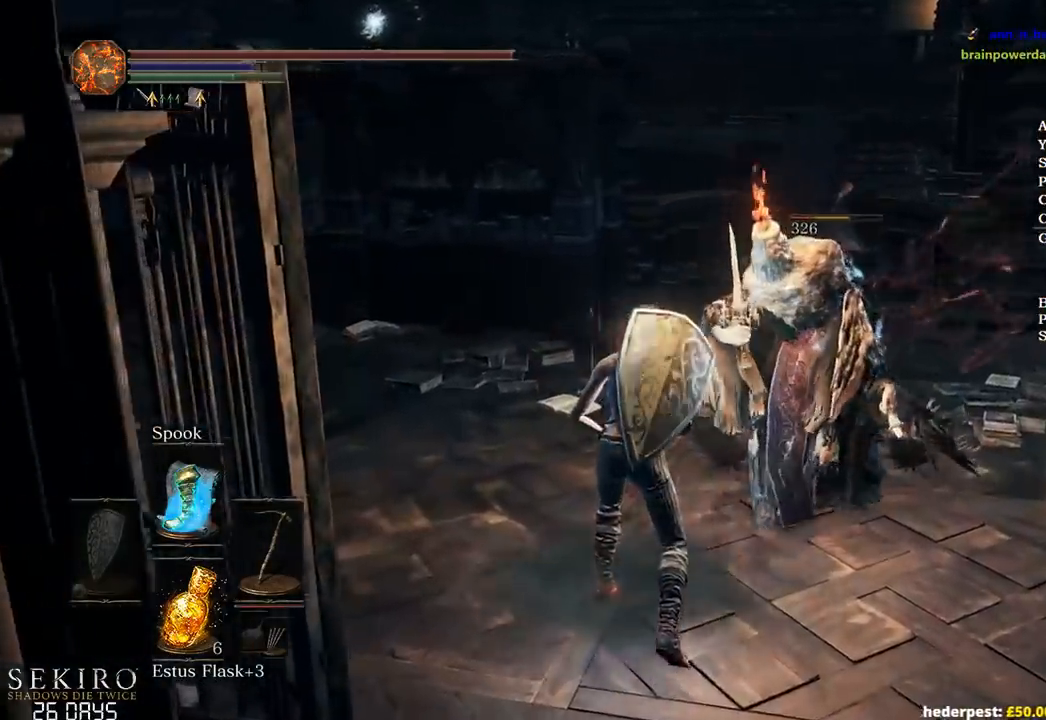
{"buttons": ["B"], "left_stick": "up-left", "right_stick": "center", "events": [[33, "left_stick", "up-left"], [167, "right_stick", "left"], [433, "right_stick", "center"], [450, "B", "down"]]}
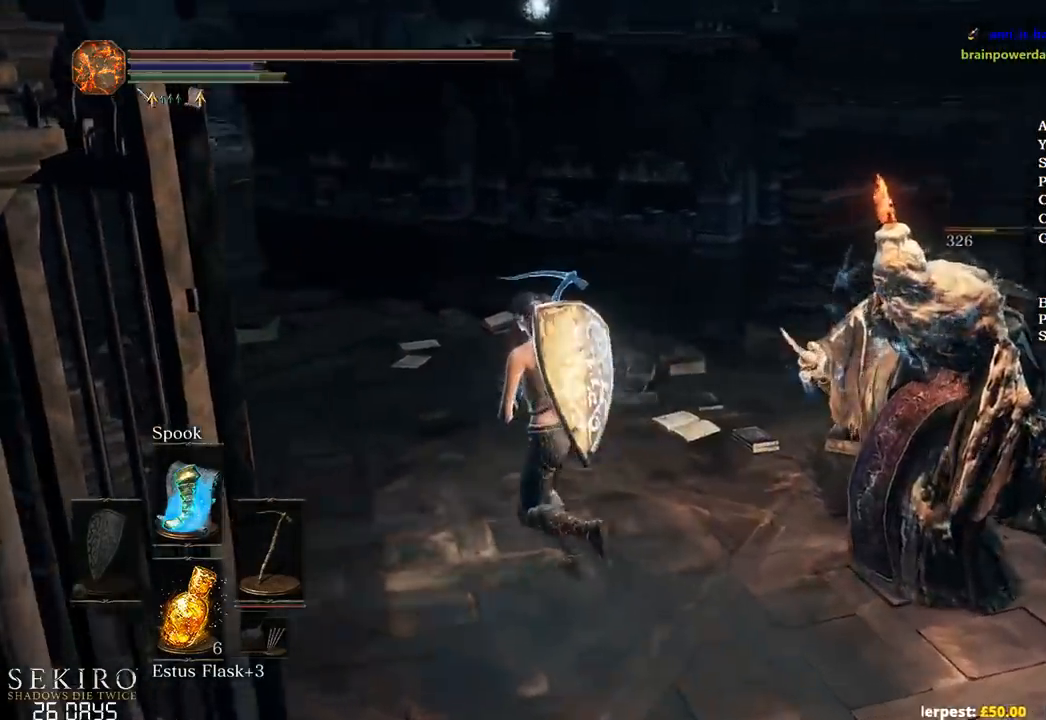
{"buttons": ["B"], "left_stick": "up", "right_stick": "center", "events": [[117, "right_stick", "left"], [333, "left_stick", "up"], [483, "right_stick", "center"]]}
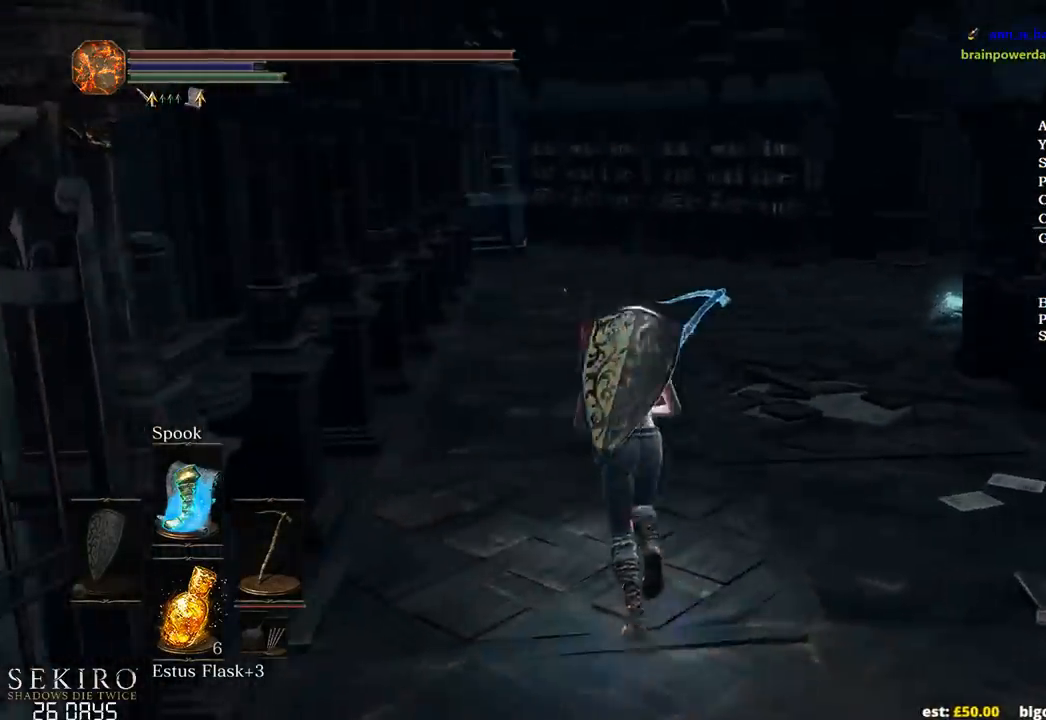
{"buttons": ["B"], "left_stick": "up", "right_stick": "center", "events": []}
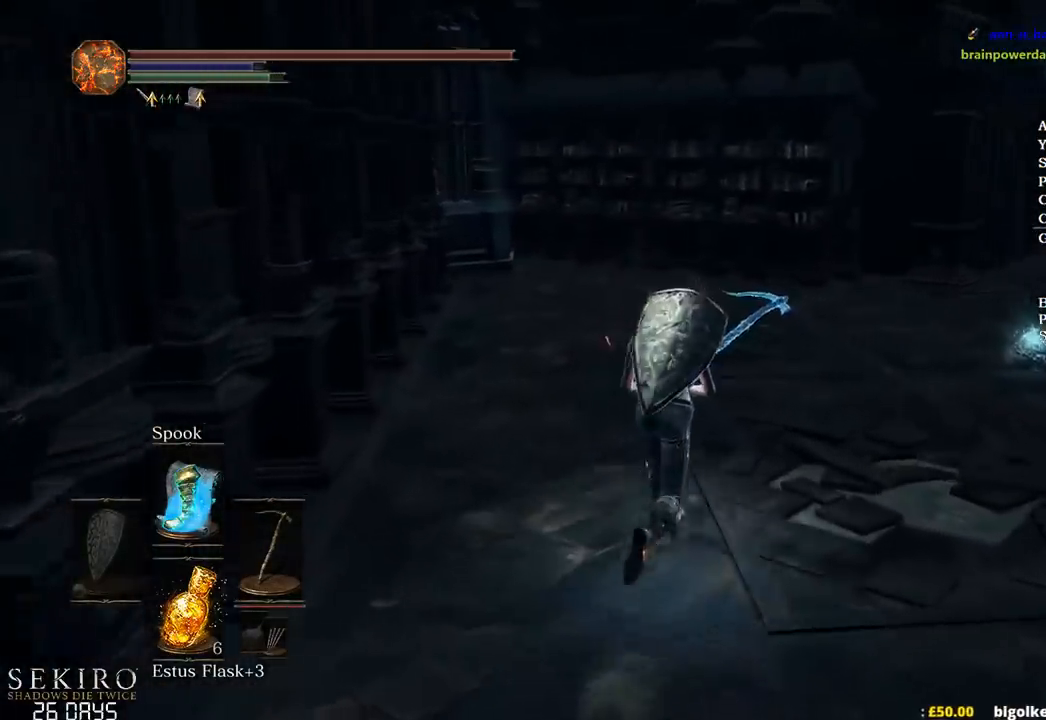
{"buttons": ["B"], "left_stick": "up", "right_stick": "down", "events": [[67, "right_stick", "down"]]}
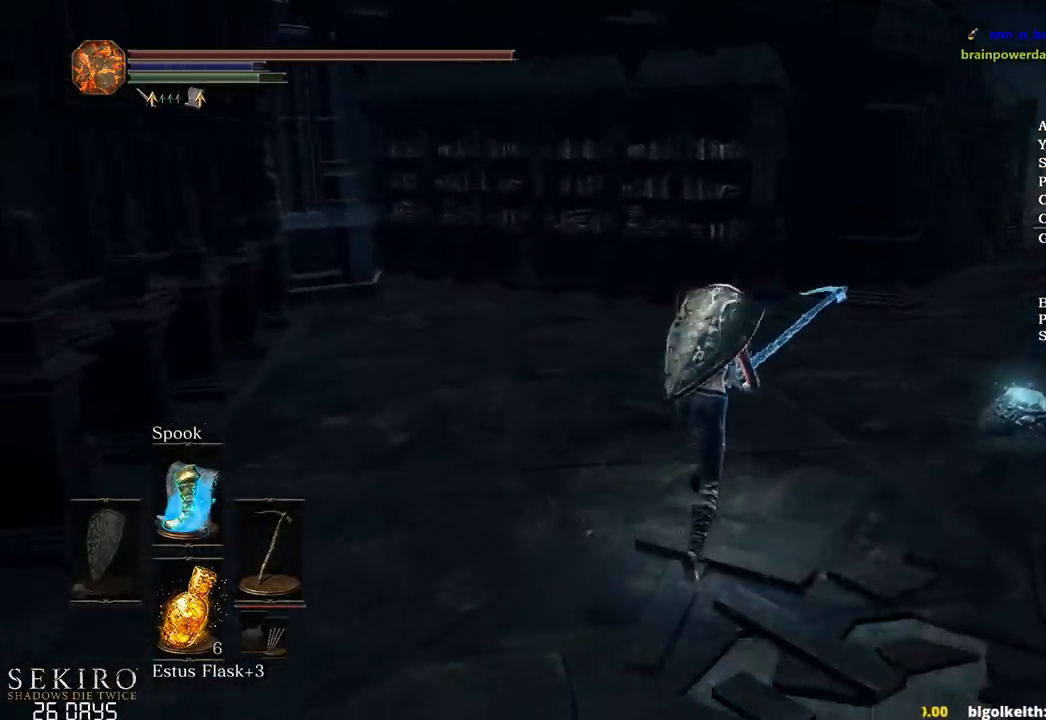
{"buttons": [], "left_stick": "up", "right_stick": "center", "events": [[217, "right_stick", "center"], [333, "B", "up"]]}
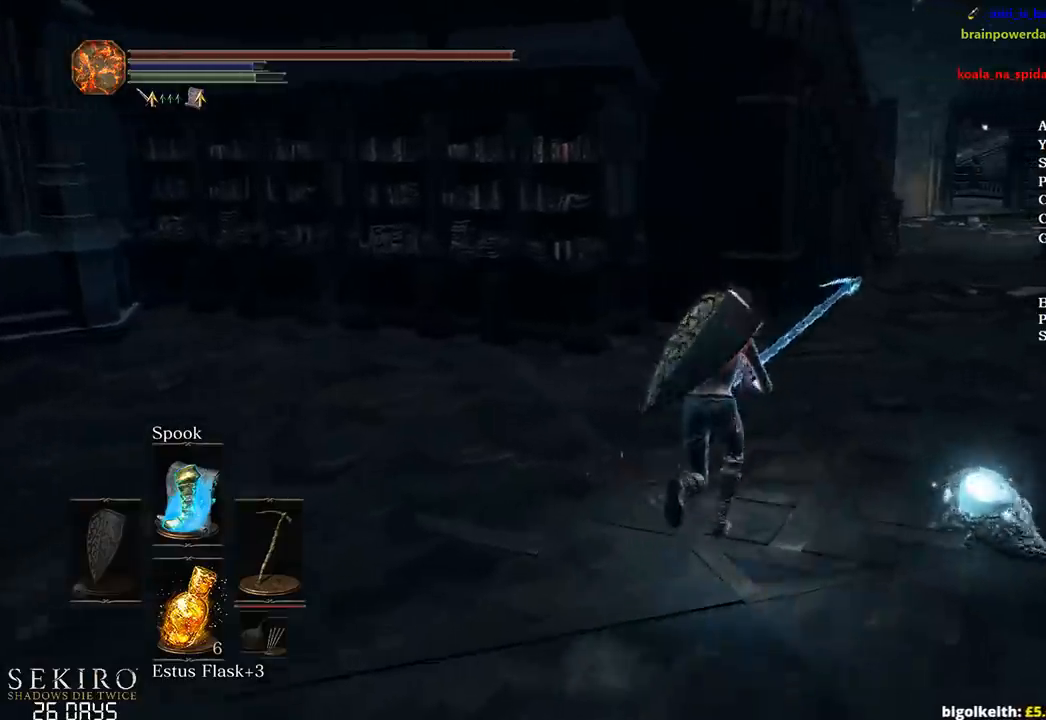
{"buttons": [], "left_stick": "up-right", "right_stick": "center", "events": [[450, "left_stick", "up-right"]]}
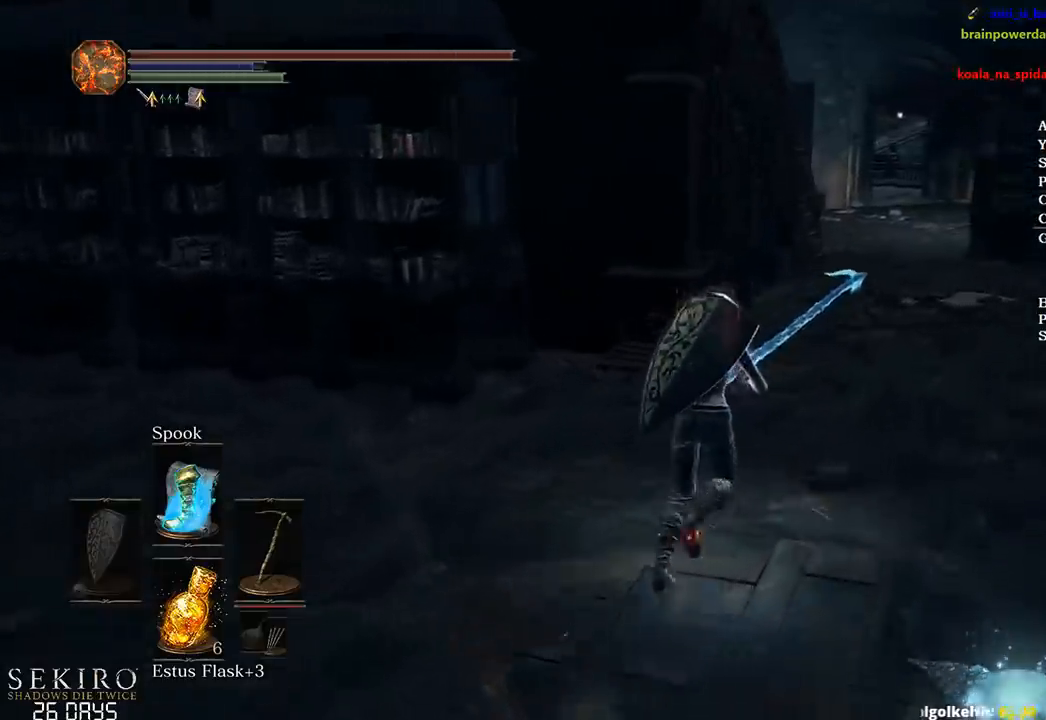
{"buttons": [], "left_stick": "up-right", "right_stick": "center", "events": []}
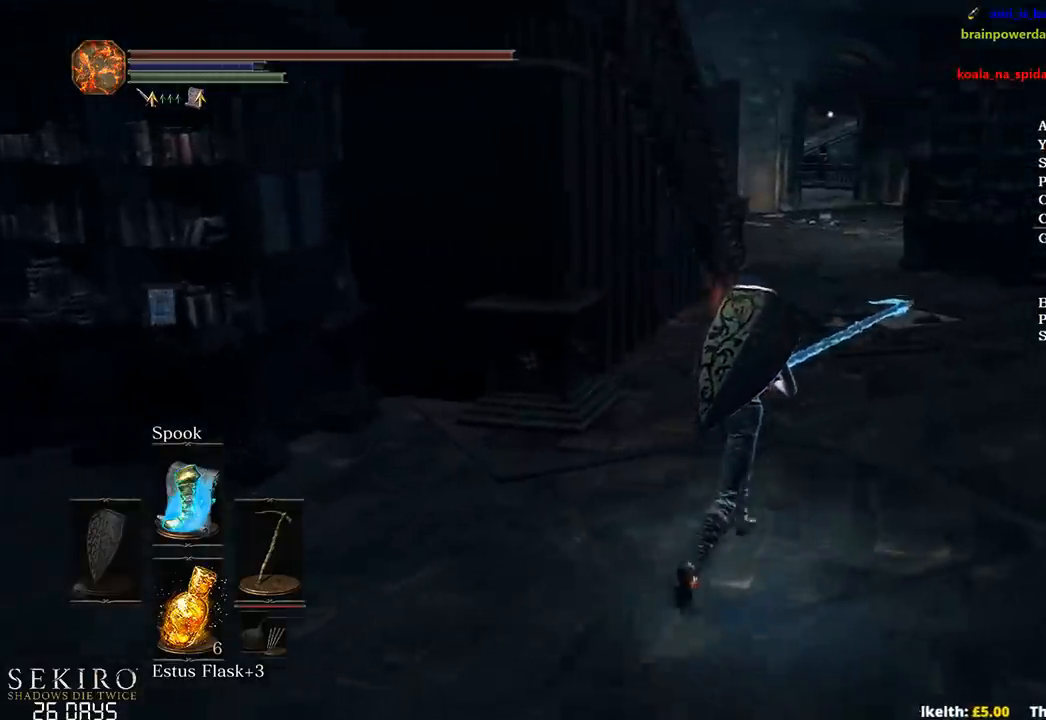
{"buttons": ["B"], "left_stick": "up", "right_stick": "center", "events": [[433, "B", "down"], [500, "left_stick", "up"]]}
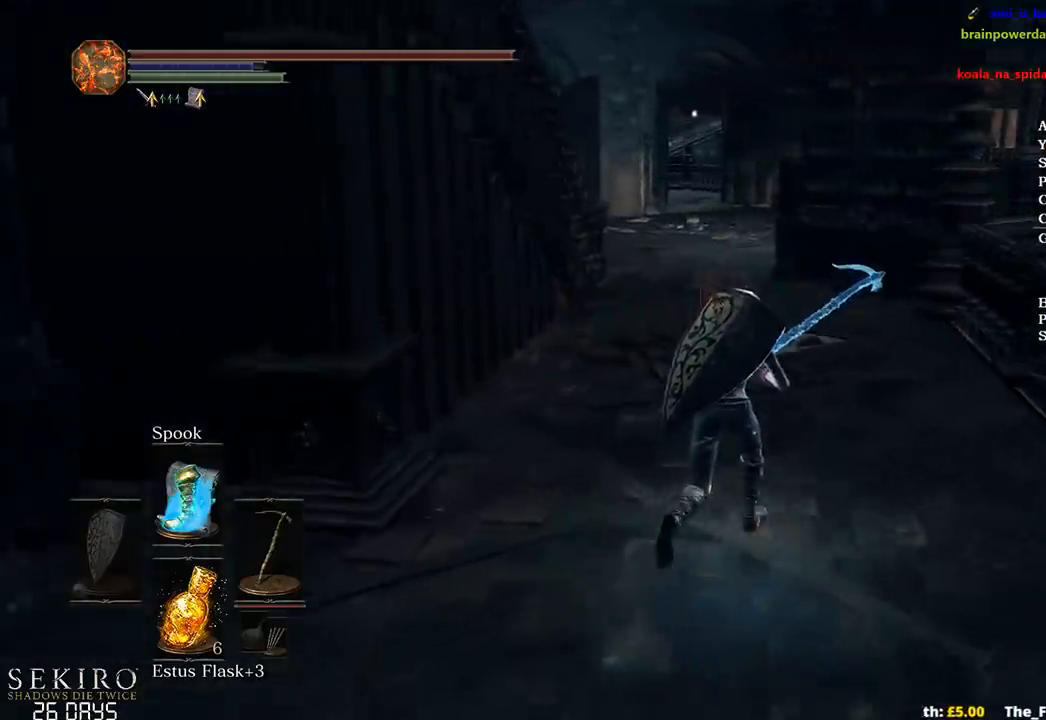
{"buttons": ["B"], "left_stick": "up", "right_stick": "center", "events": []}
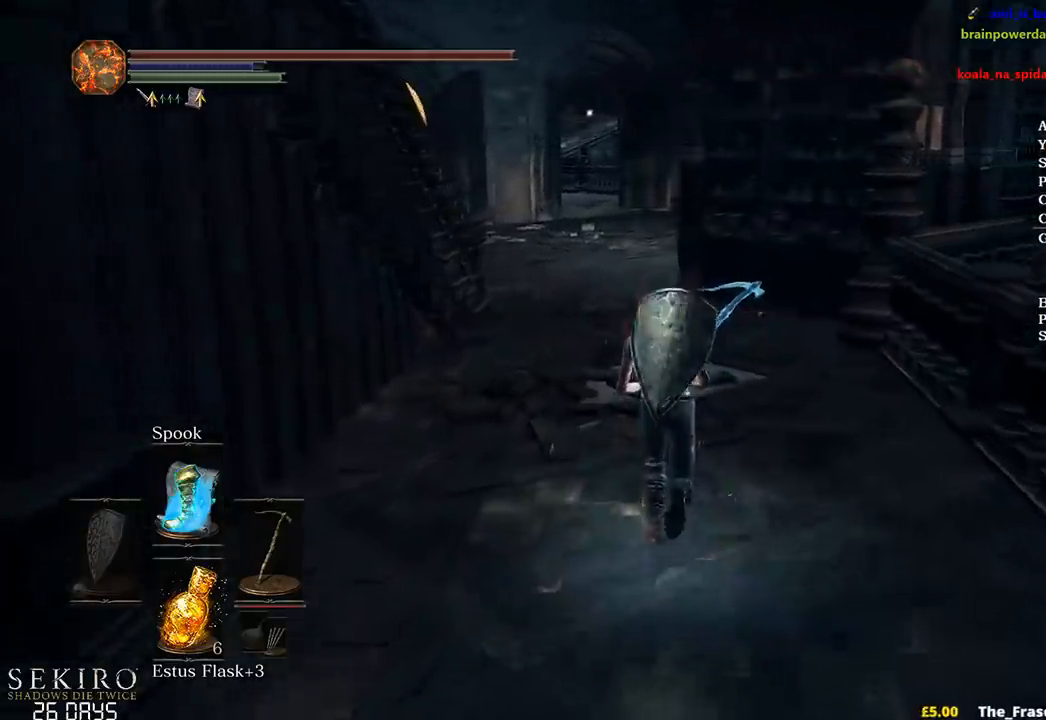
{"buttons": ["B"], "left_stick": "up", "right_stick": "center", "events": []}
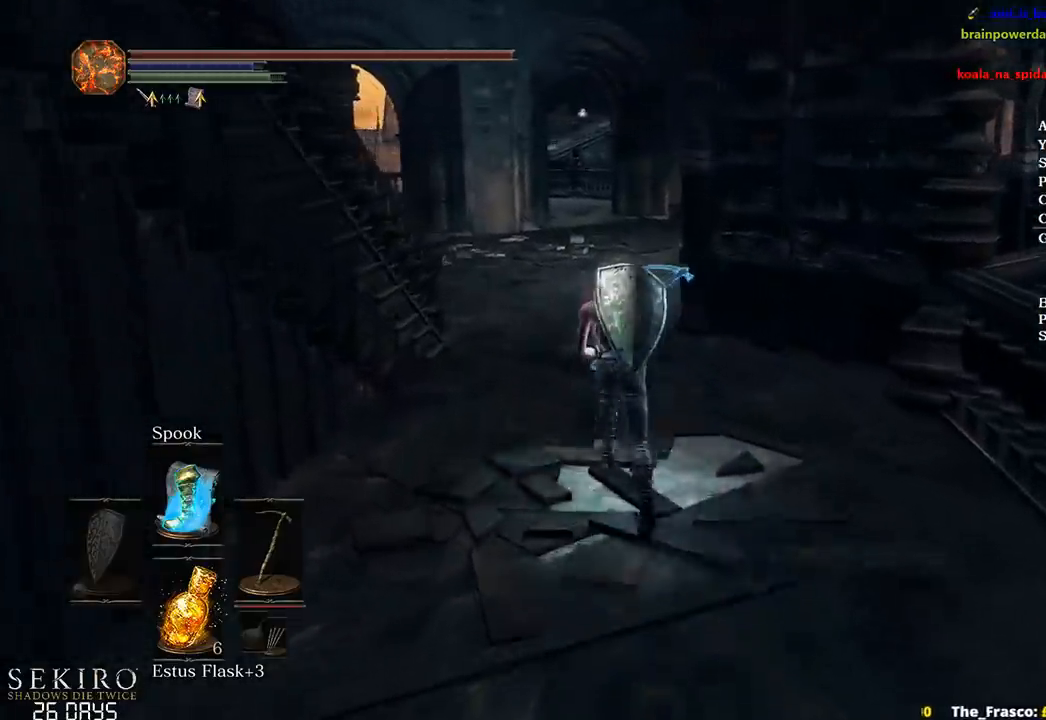
{"buttons": ["B"], "left_stick": "up", "right_stick": "left", "events": [[500, "right_stick", "left"]]}
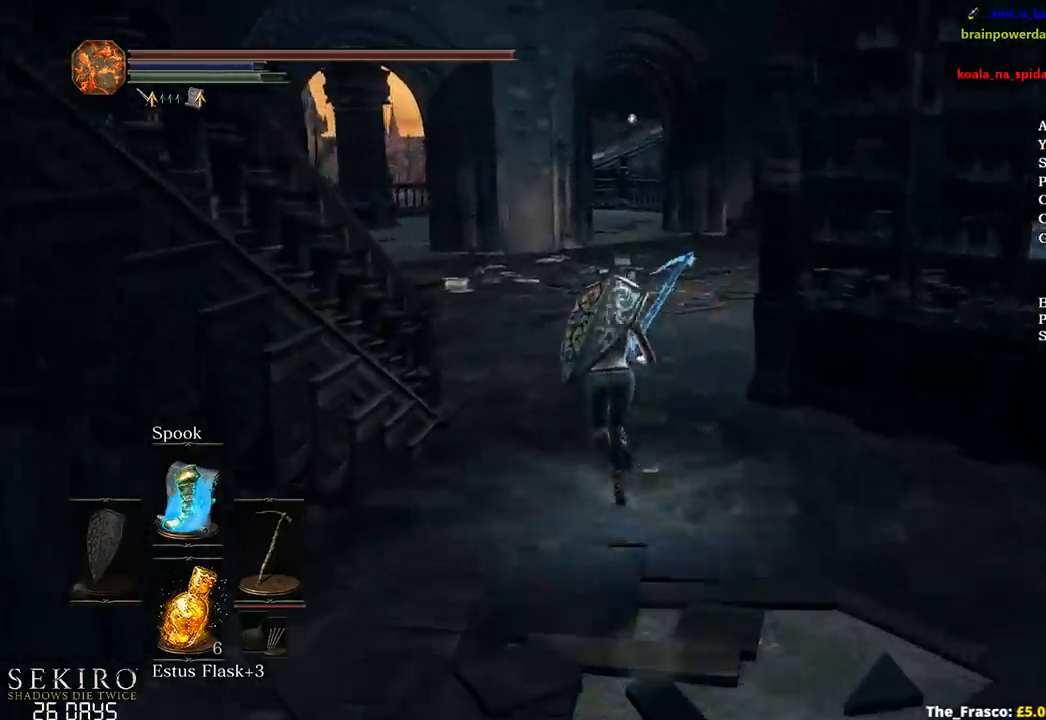
{"buttons": ["B"], "left_stick": "up", "right_stick": "left", "events": []}
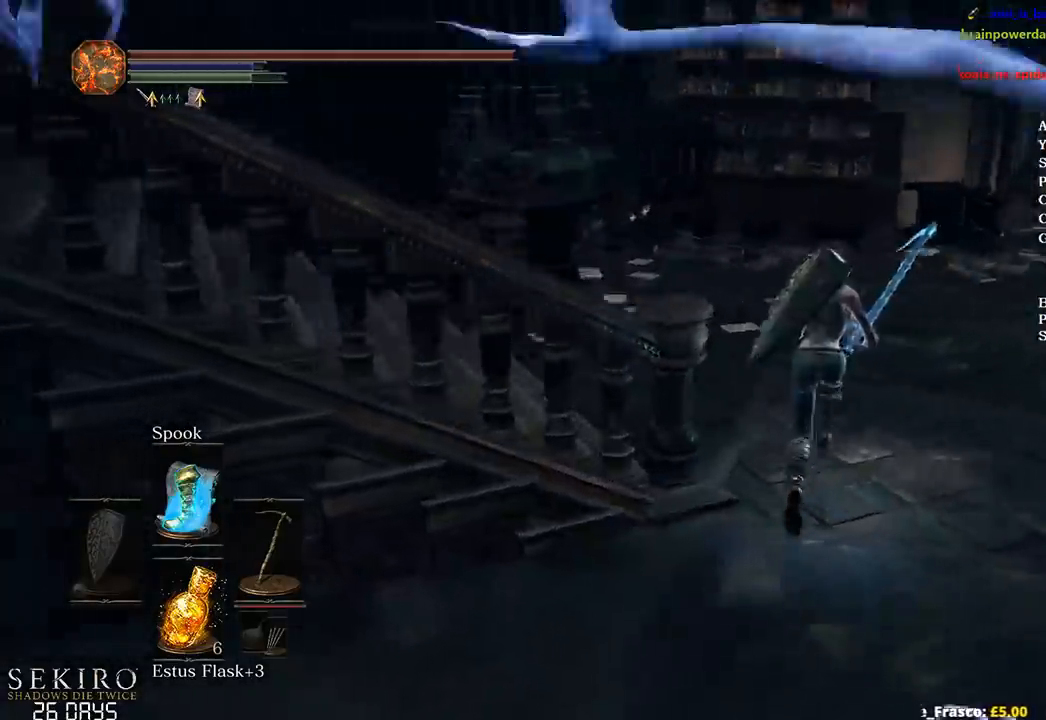
{"buttons": ["B"], "left_stick": "up", "right_stick": "left", "events": []}
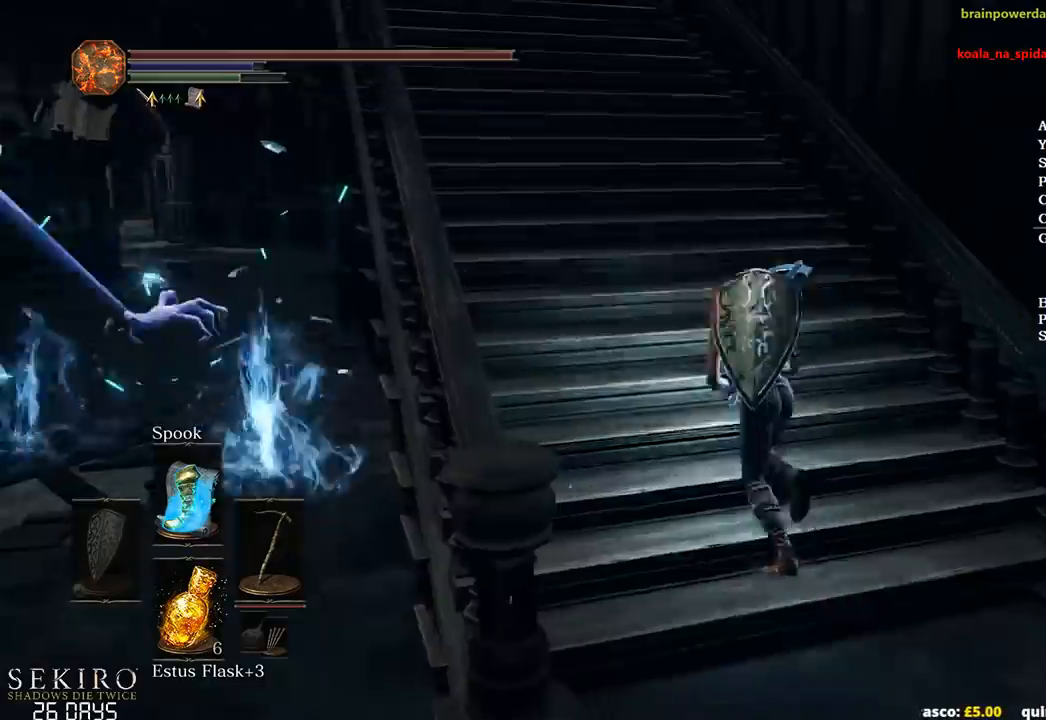
{"buttons": ["B"], "left_stick": "up", "right_stick": "center", "events": [[83, "right_stick", "center"]]}
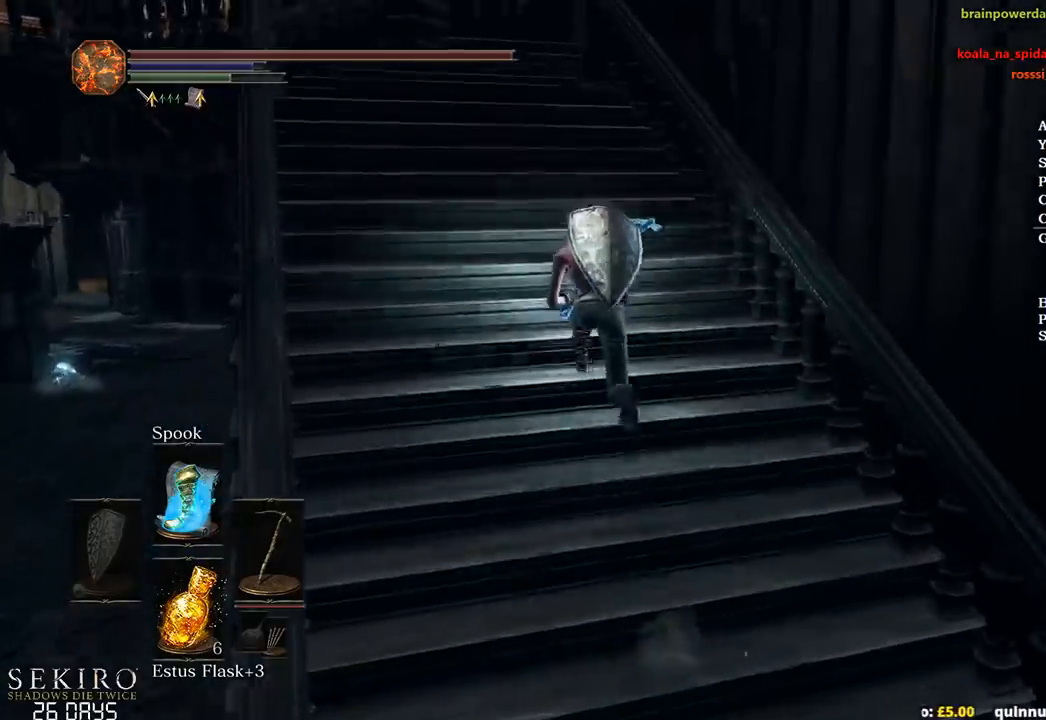
{"buttons": ["B"], "left_stick": "up", "right_stick": "down-right", "events": [[283, "right_stick", "down-right"]]}
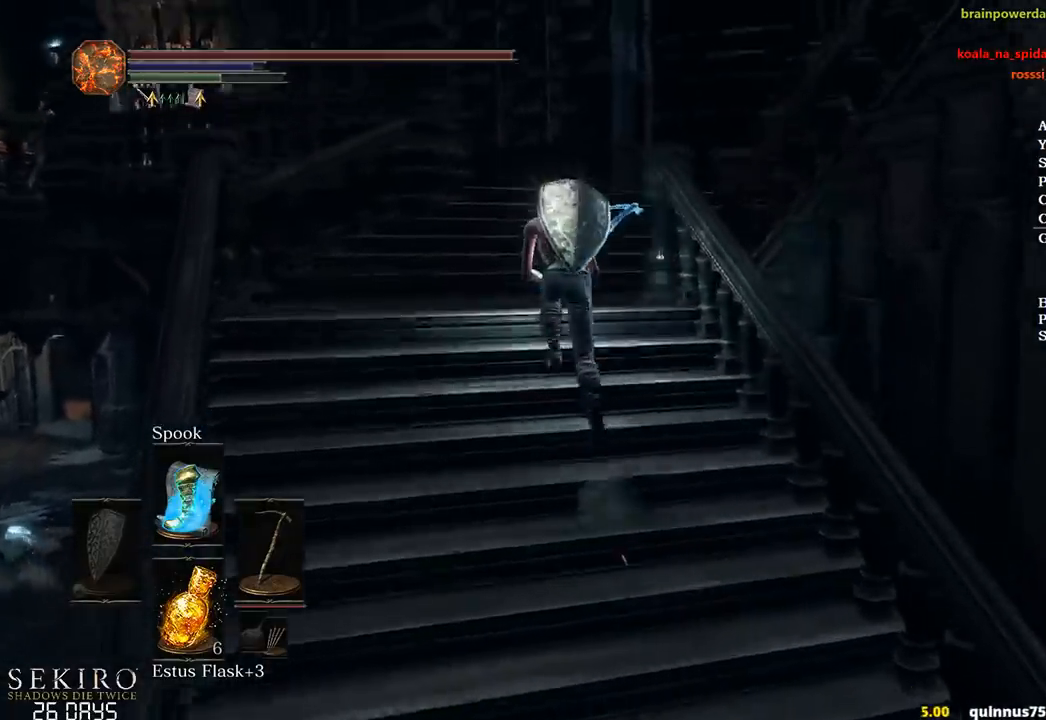
{"buttons": ["B"], "left_stick": "up-right", "right_stick": "down-right", "events": [[500, "left_stick", "up-right"]]}
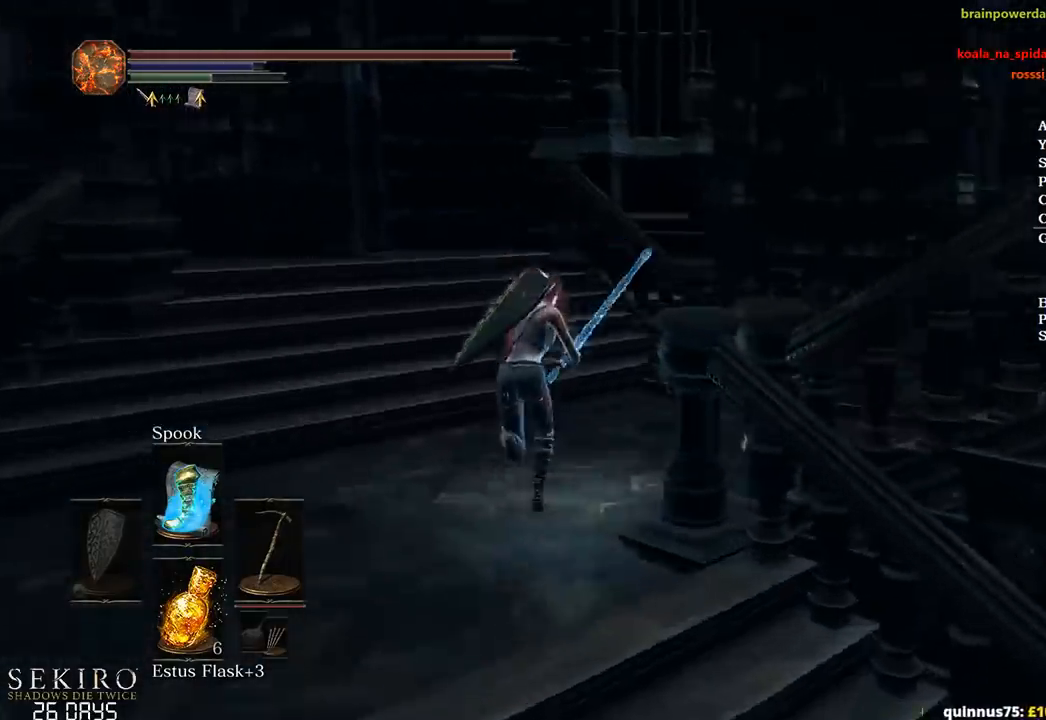
{"buttons": ["B"], "left_stick": "up-right", "right_stick": "right", "events": [[100, "right_stick", "right"]]}
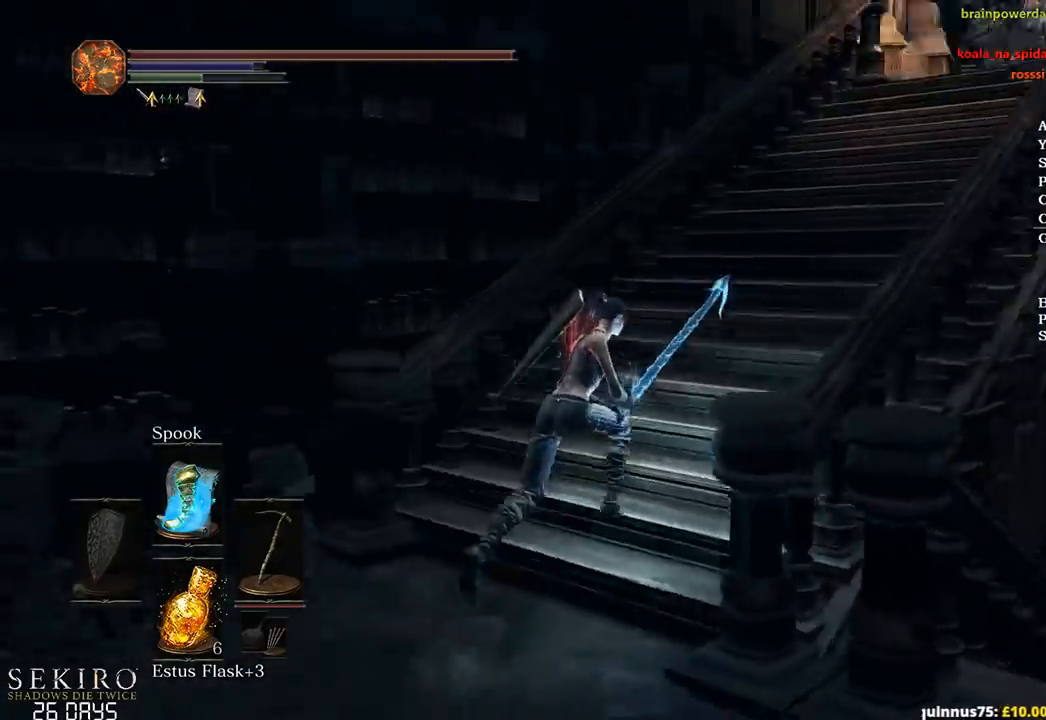
{"buttons": ["B"], "left_stick": "up", "right_stick": "down-right", "events": [[200, "right_stick", "down-right"], [283, "left_stick", "up"]]}
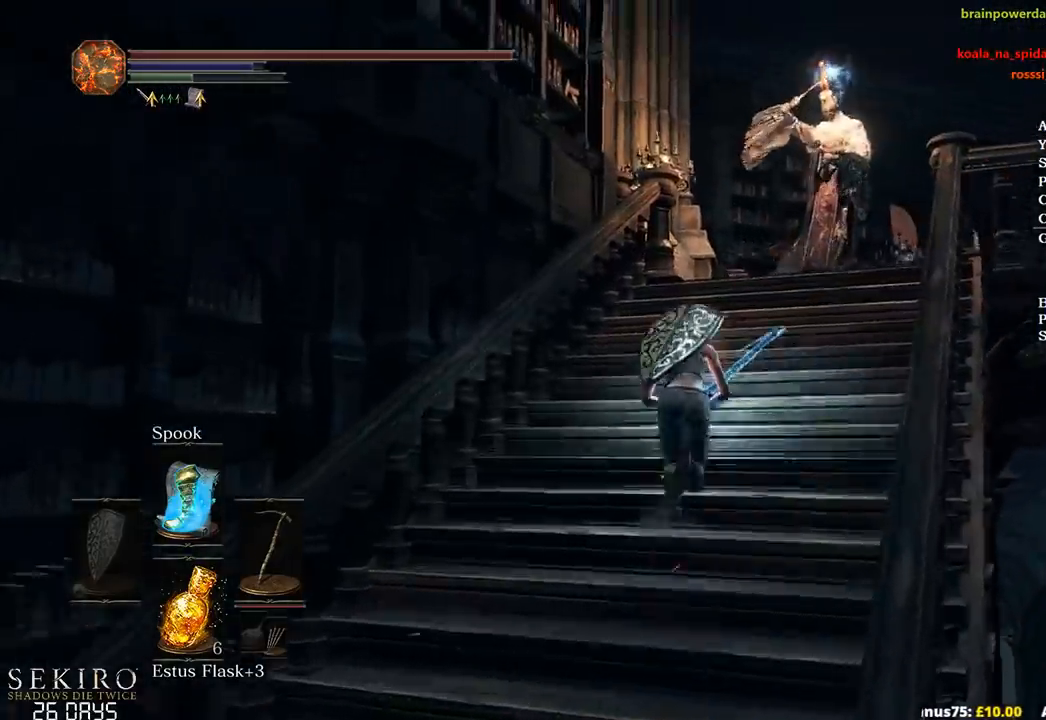
{"buttons": ["B"], "left_stick": "up", "right_stick": "down-right", "events": []}
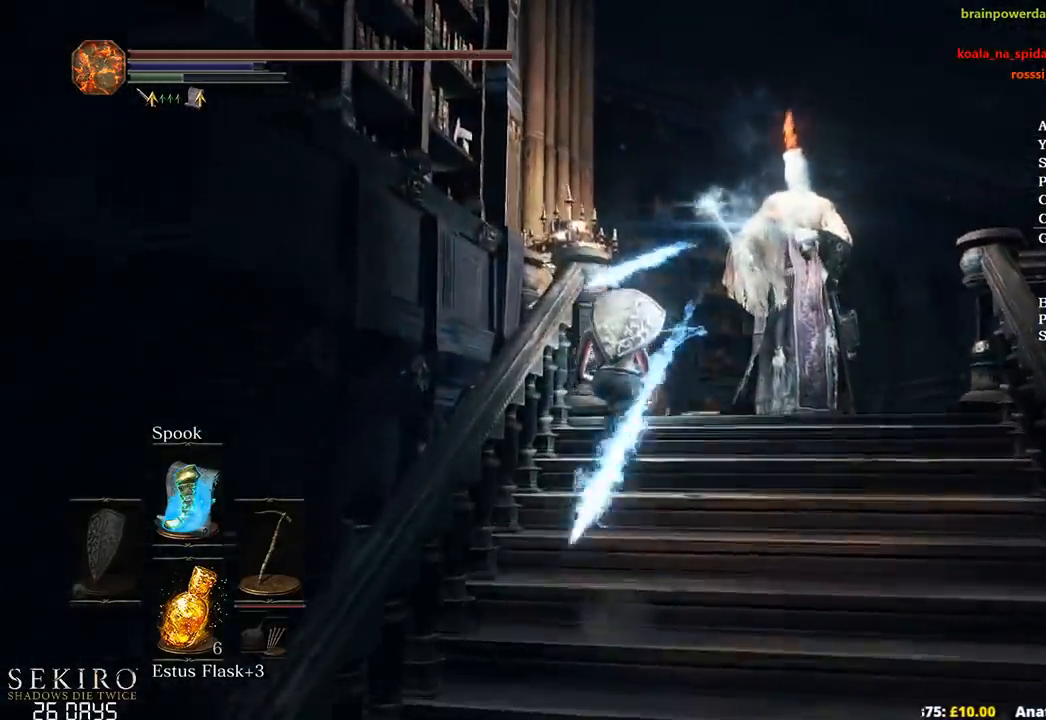
{"buttons": ["B"], "left_stick": "up", "right_stick": "down-right", "events": []}
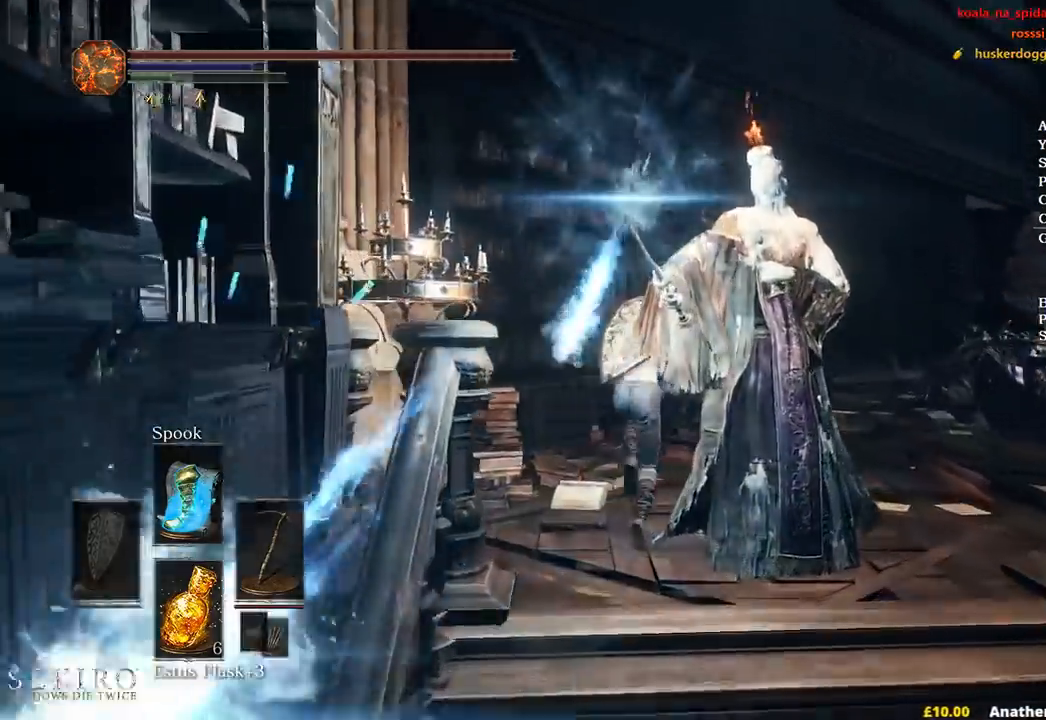
{"buttons": ["B"], "left_stick": "up", "right_stick": "down-right", "events": []}
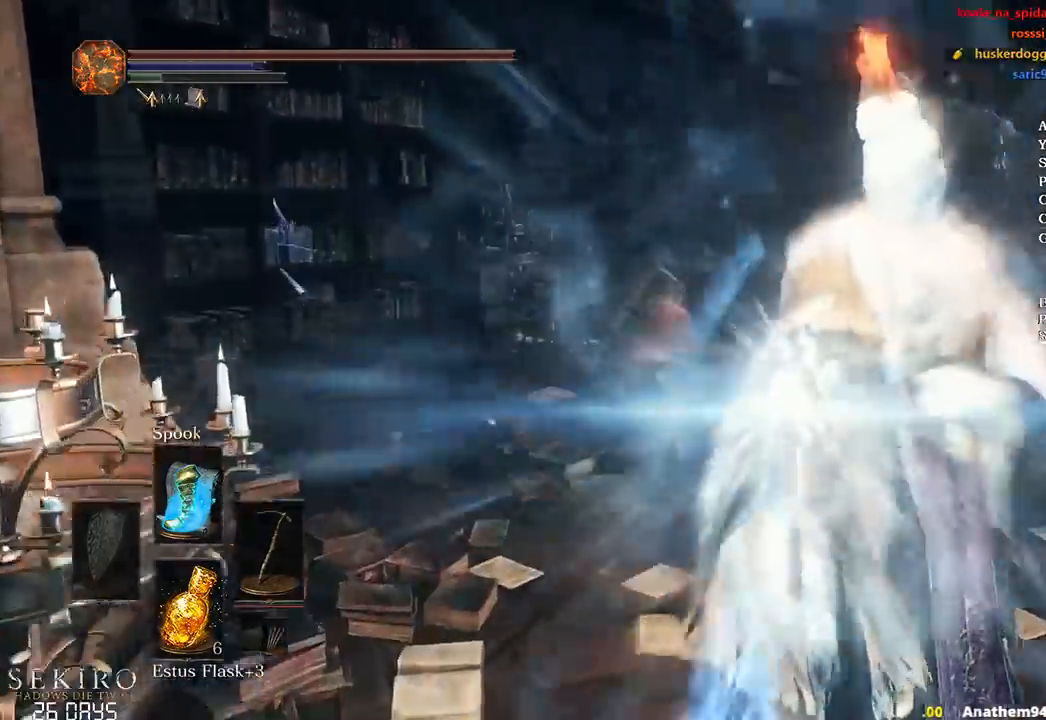
{"buttons": ["B"], "left_stick": "up", "right_stick": "down-right", "events": []}
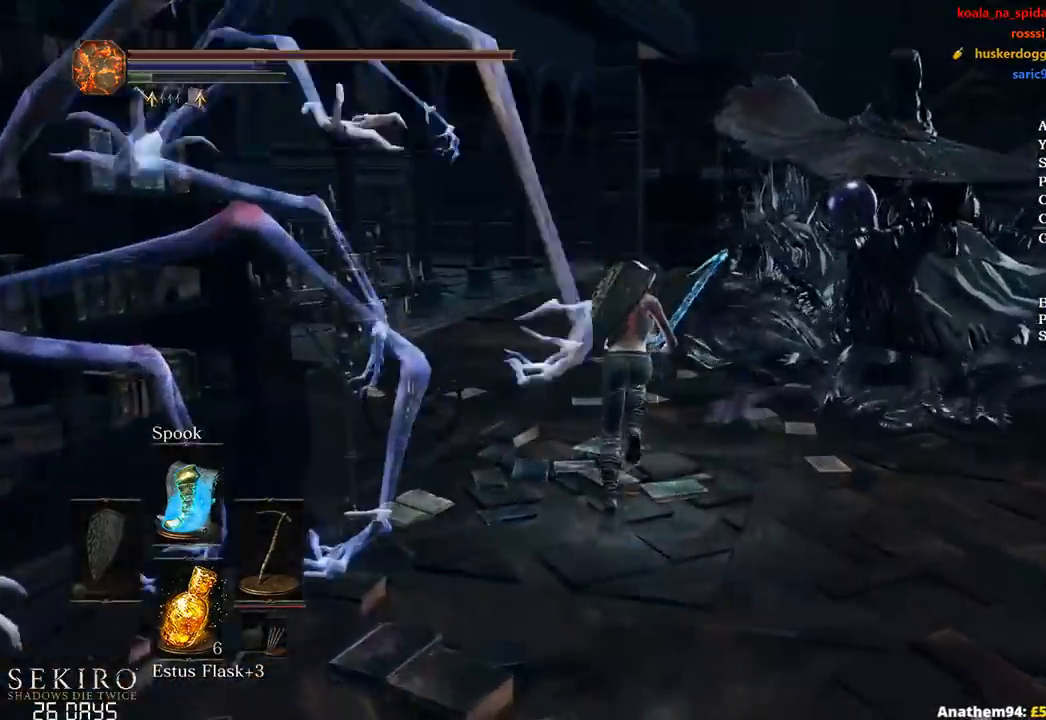
{"buttons": ["B"], "left_stick": "up", "right_stick": "down-right", "events": []}
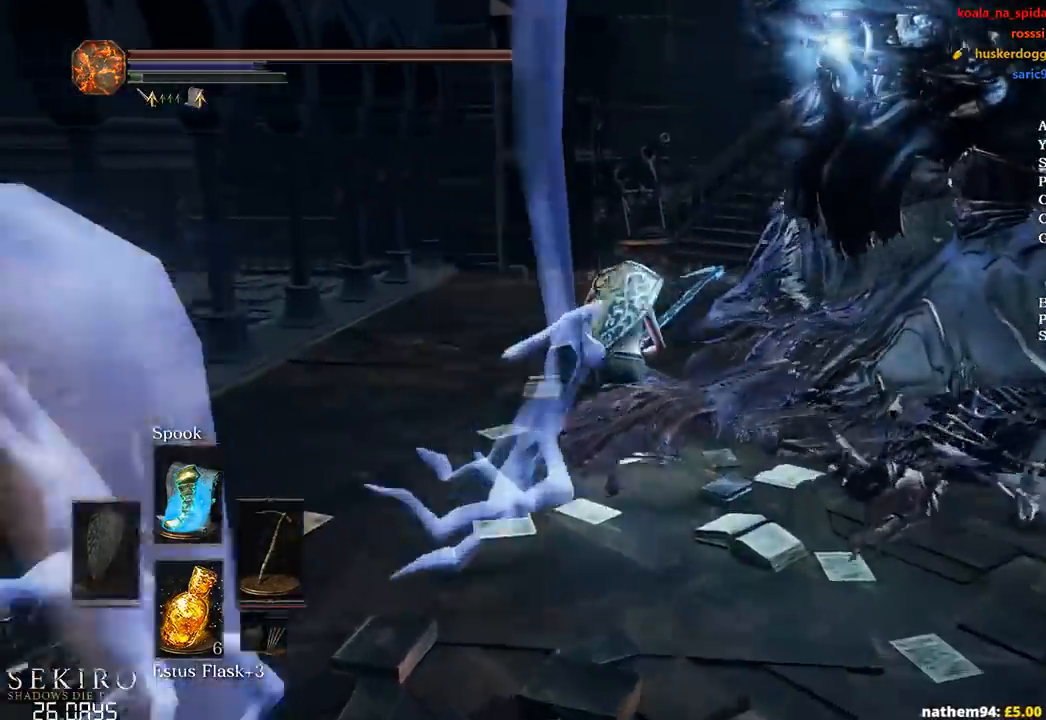
{"buttons": [], "left_stick": "up", "right_stick": "down-right", "events": [[150, "B", "up"]]}
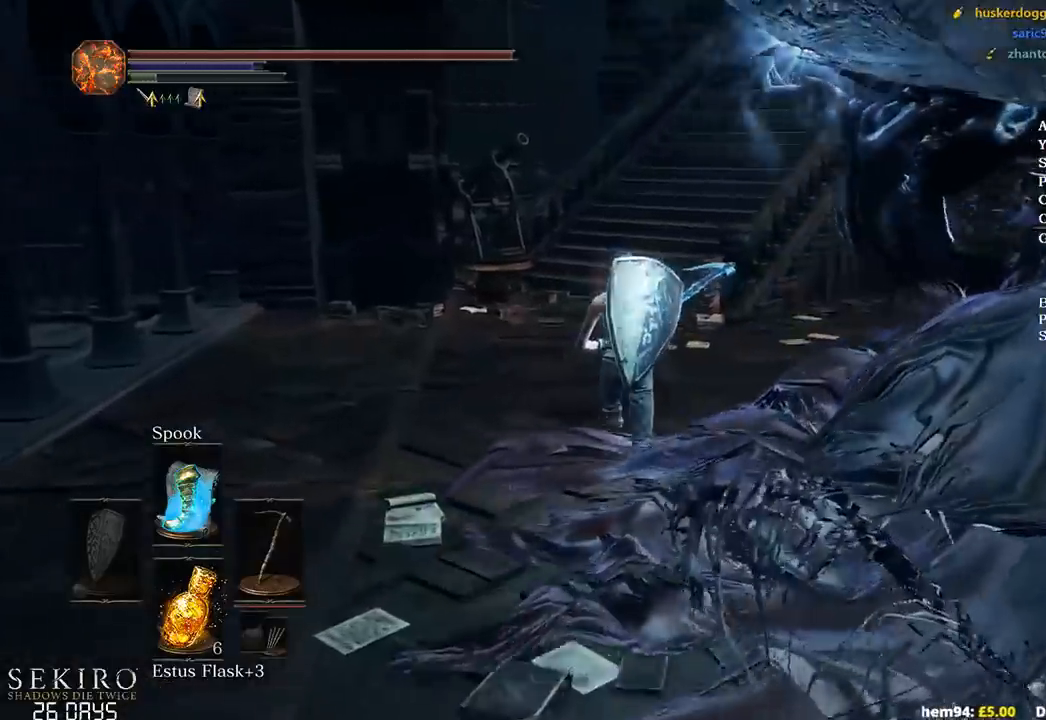
{"buttons": [], "left_stick": "up", "right_stick": "down-right", "events": []}
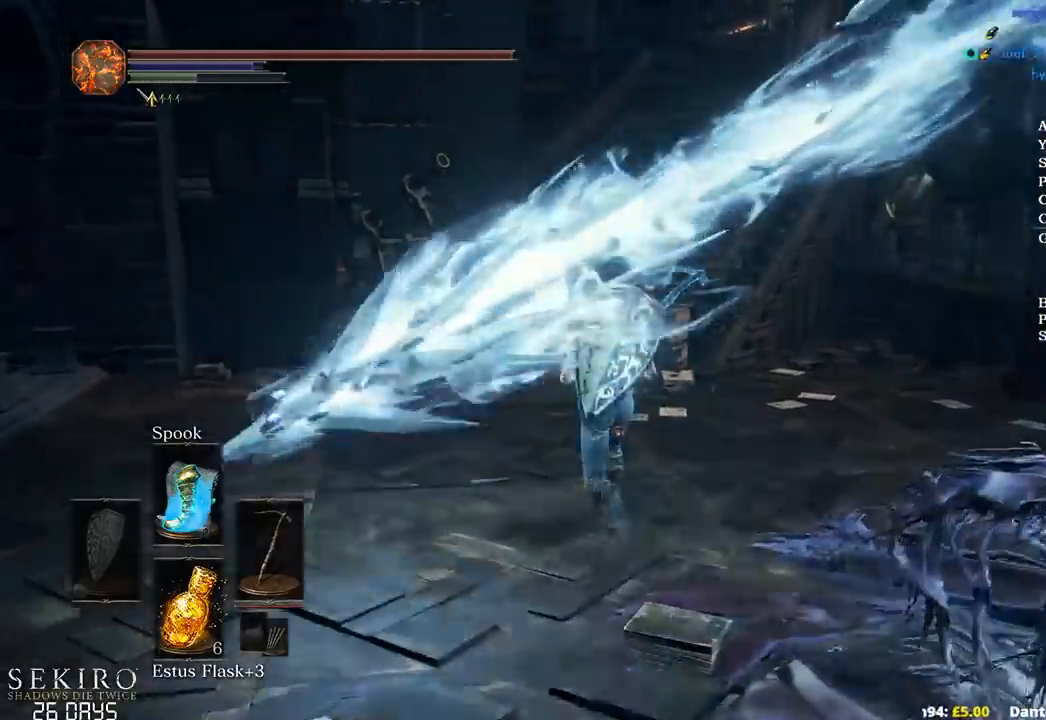
{"buttons": ["B"], "left_stick": "up", "right_stick": "down-right", "events": [[100, "B", "down"]]}